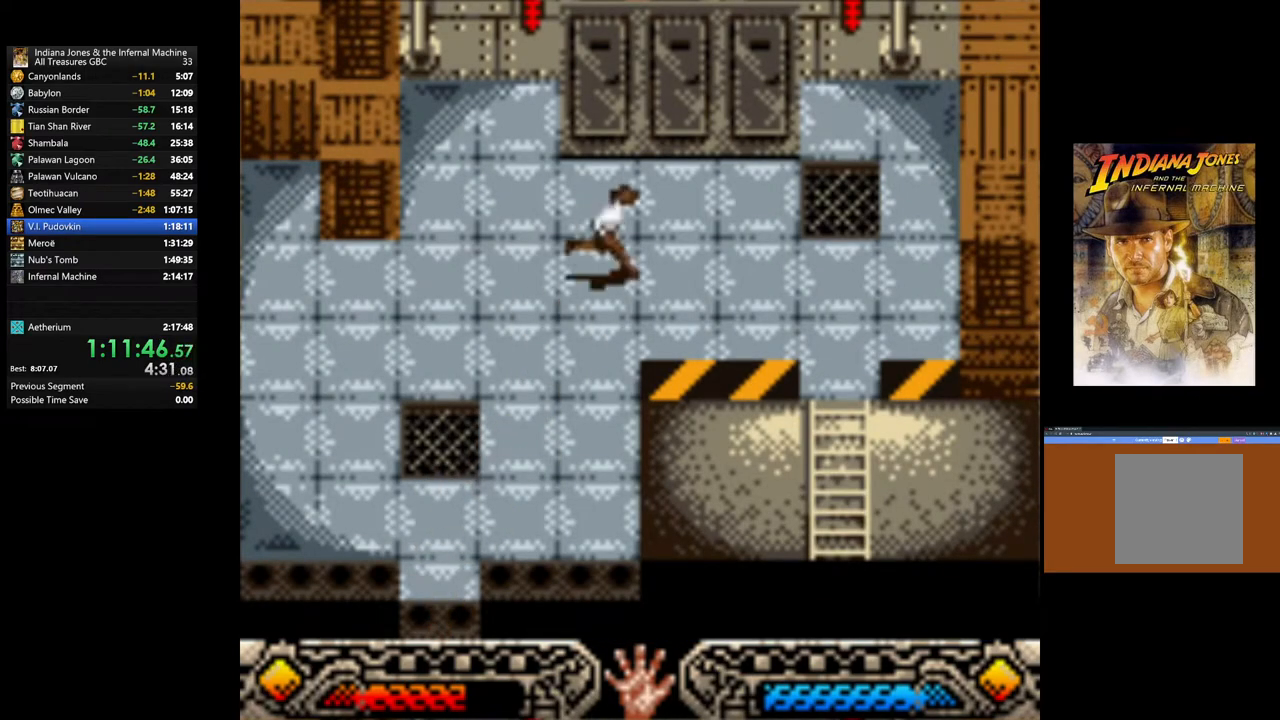
Gameplay with a controller (Xbox layout); each line is a JSON object with the inputs held at the frame after it. "events" lists button and stick changes between this image and that frame as [ms after this image, input, new state], when the widget could be followed in between.
{"buttons": ["A"], "left_stick": "up", "right_stick": "center", "events": [[400, "A", "down"]]}
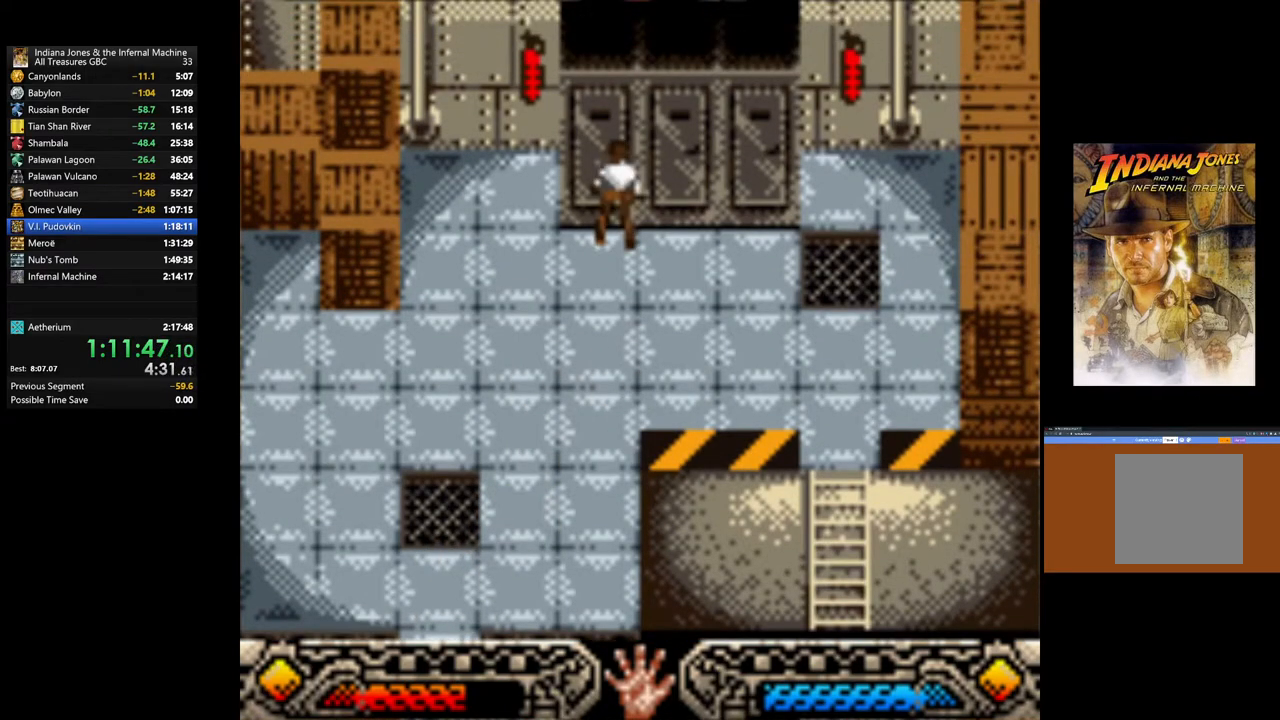
{"buttons": [], "left_stick": "up-right", "right_stick": "center", "events": [[67, "A", "up"], [167, "left_stick", "up-right"]]}
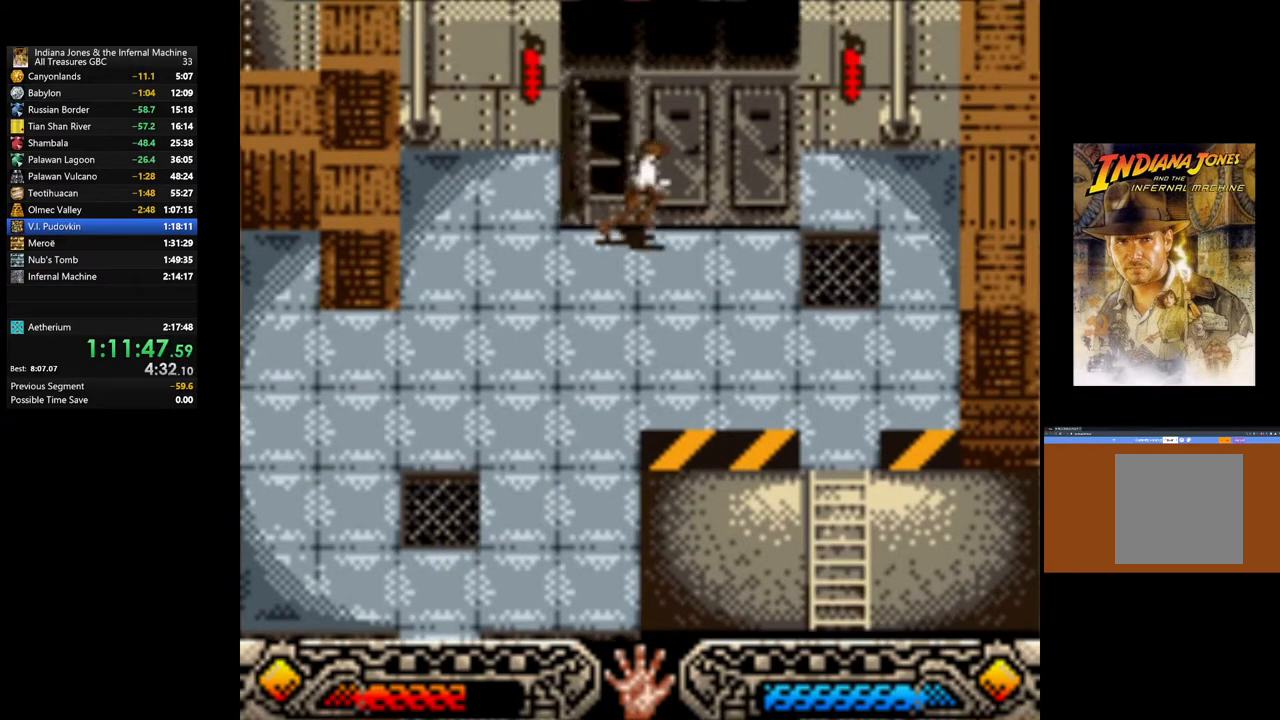
{"buttons": [], "left_stick": "up-right", "right_stick": "center", "events": [[83, "left_stick", "up"], [150, "A", "down"], [283, "A", "up"], [483, "left_stick", "up-right"]]}
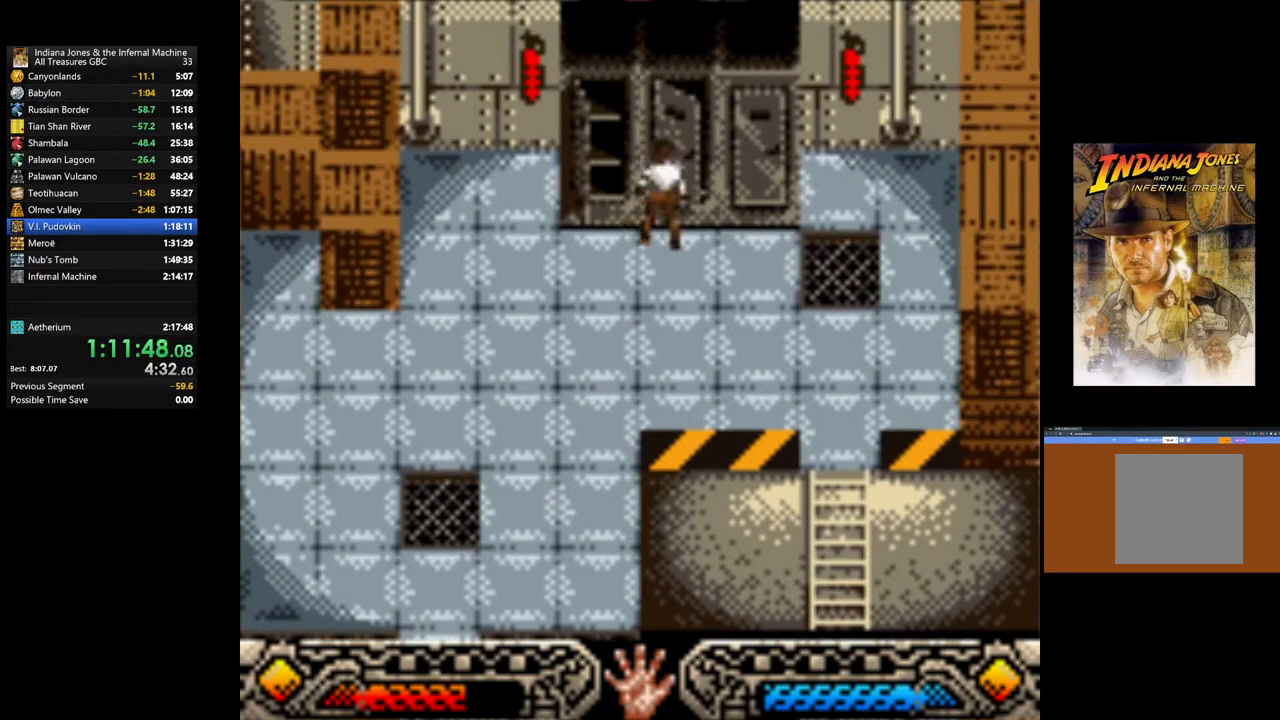
{"buttons": [], "left_stick": "up", "right_stick": "center", "events": [[467, "left_stick", "up"]]}
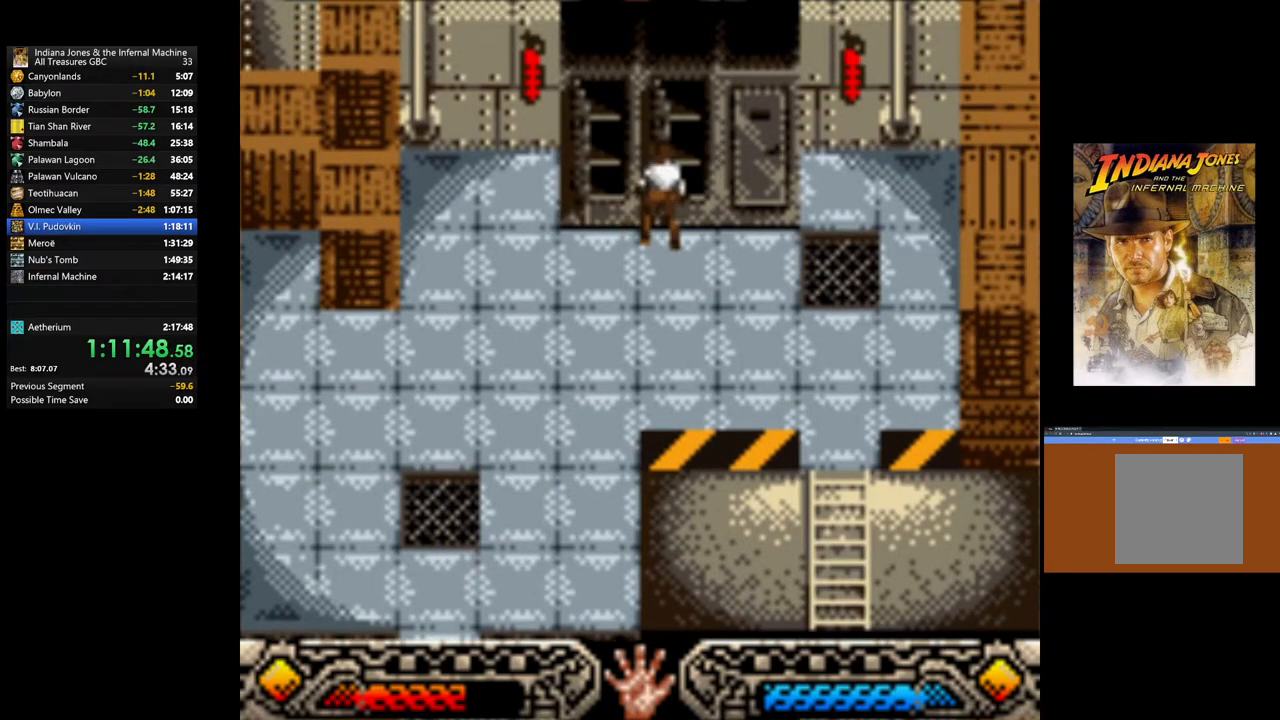
{"buttons": ["A"], "left_stick": "center", "right_stick": "center", "events": [[67, "A", "down"], [117, "left_stick", "up-right"], [200, "A", "up"], [283, "A", "down"], [350, "left_stick", "center"], [400, "A", "up"], [467, "A", "down"]]}
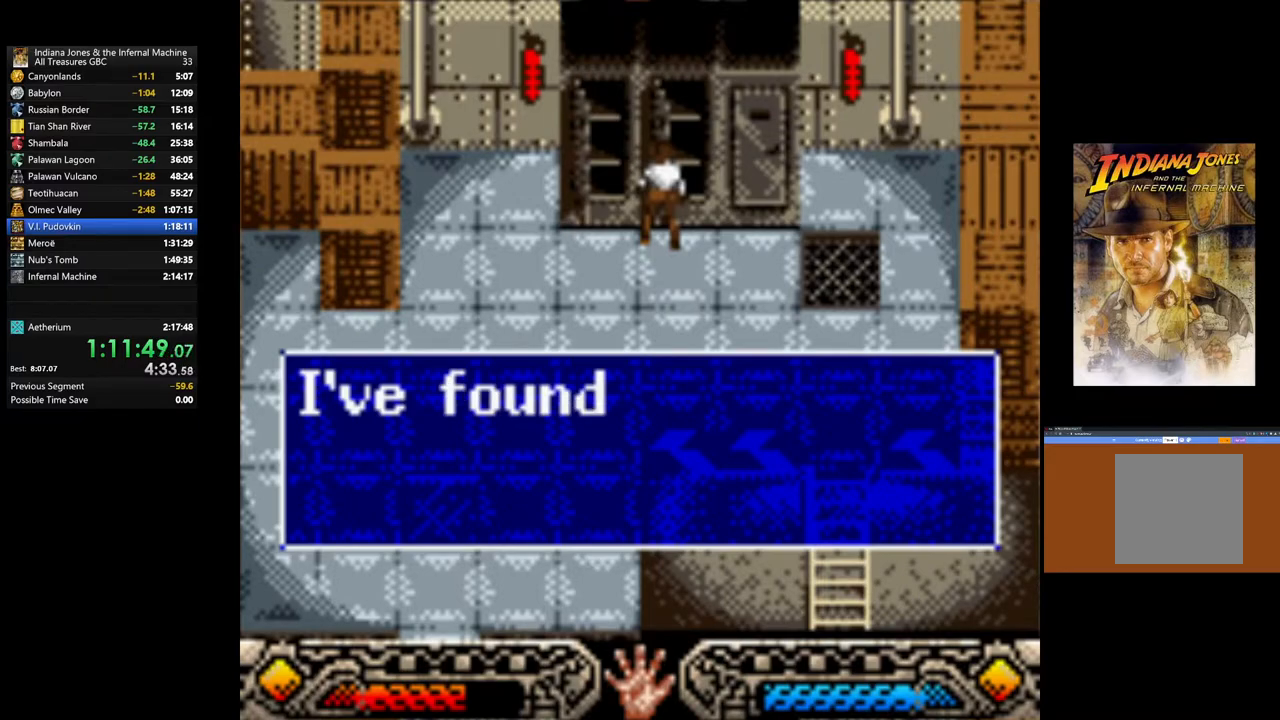
{"buttons": ["A"], "left_stick": "right", "right_stick": "center", "events": [[67, "A", "up"], [150, "A", "down"], [217, "A", "up"], [300, "A", "down"], [350, "left_stick", "right"], [417, "A", "up"], [467, "A", "down"]]}
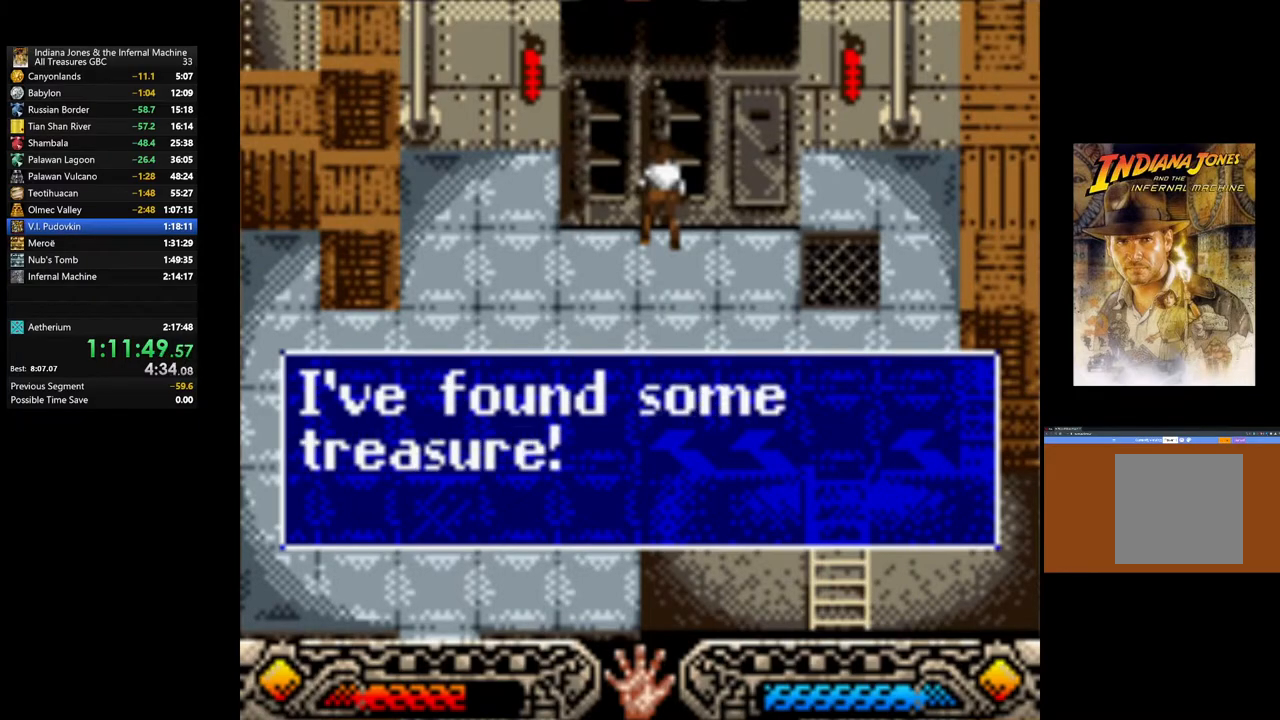
{"buttons": [], "left_stick": "center", "right_stick": "center", "events": [[67, "A", "up"], [250, "left_stick", "center"], [283, "A", "down"], [417, "A", "up"]]}
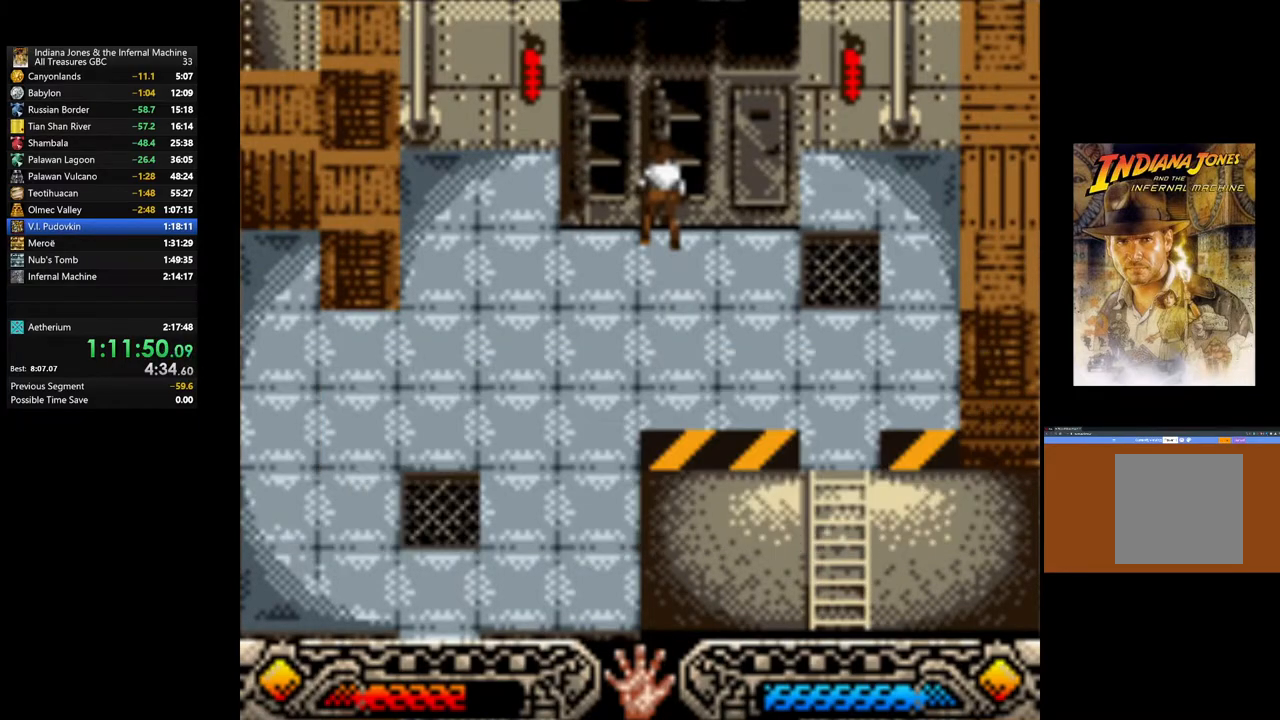
{"buttons": [], "left_stick": "center", "right_stick": "center", "events": [[33, "START", "down"], [183, "START", "up"]]}
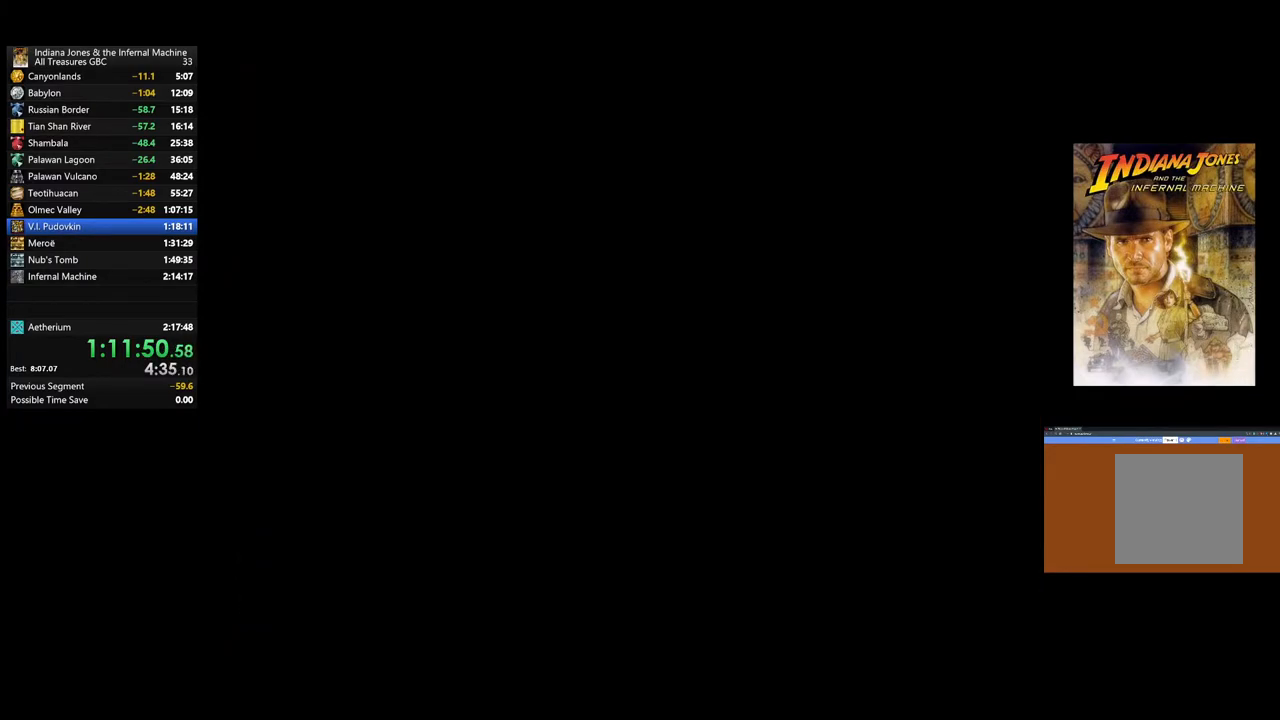
{"buttons": ["START"], "left_stick": "center", "right_stick": "center", "events": [[483, "START", "down"]]}
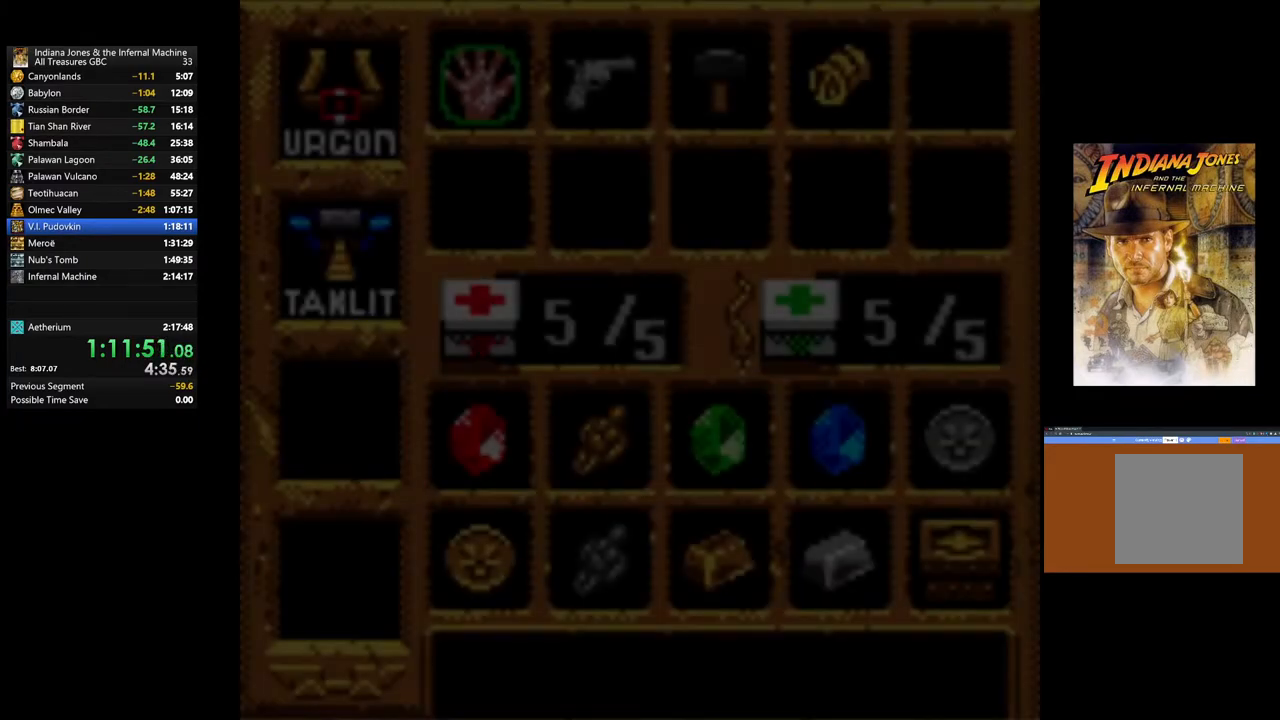
{"buttons": ["START"], "left_stick": "center", "right_stick": "center", "events": [[33, "START", "up"], [133, "START", "down"], [233, "START", "up"], [300, "START", "down"], [417, "START", "up"], [450, "START", "down"]]}
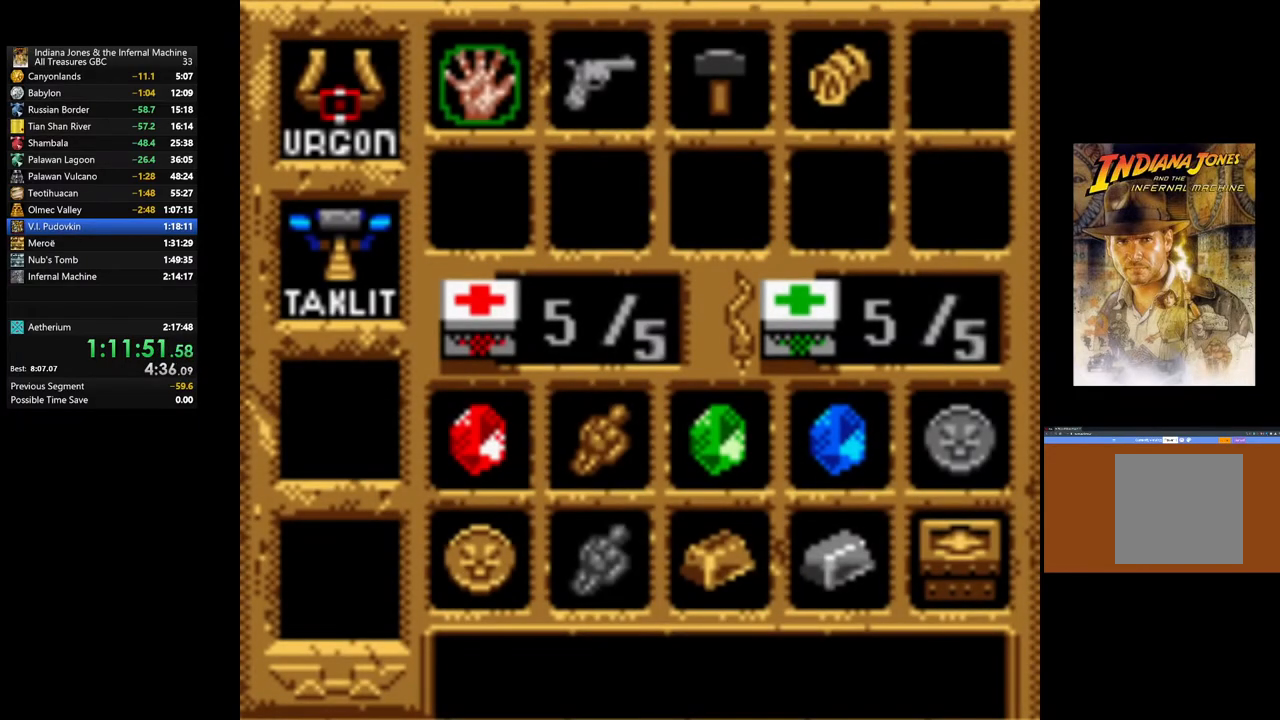
{"buttons": [], "left_stick": "center", "right_stick": "center", "events": [[83, "START", "up"], [83, "left_stick", "right"], [183, "START", "down"], [300, "START", "up"], [417, "START", "down"], [483, "START", "up"], [483, "left_stick", "center"]]}
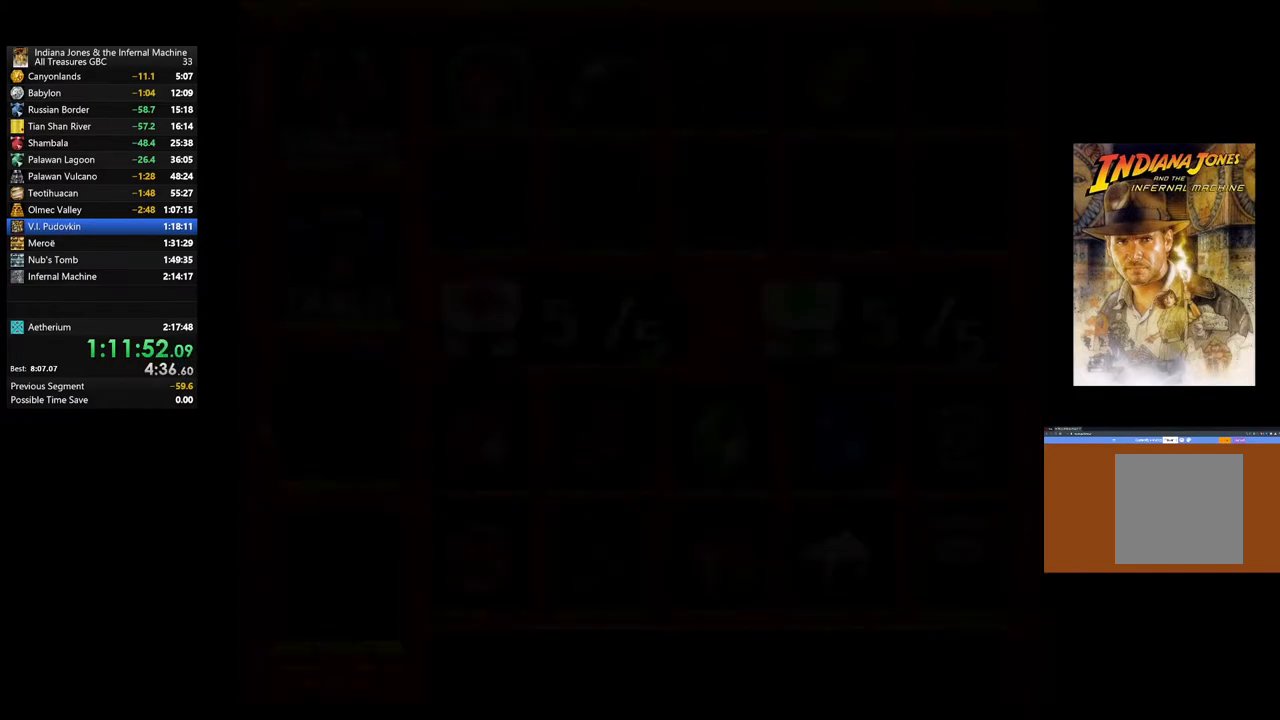
{"buttons": [], "left_stick": "right", "right_stick": "center", "events": [[150, "left_stick", "right"]]}
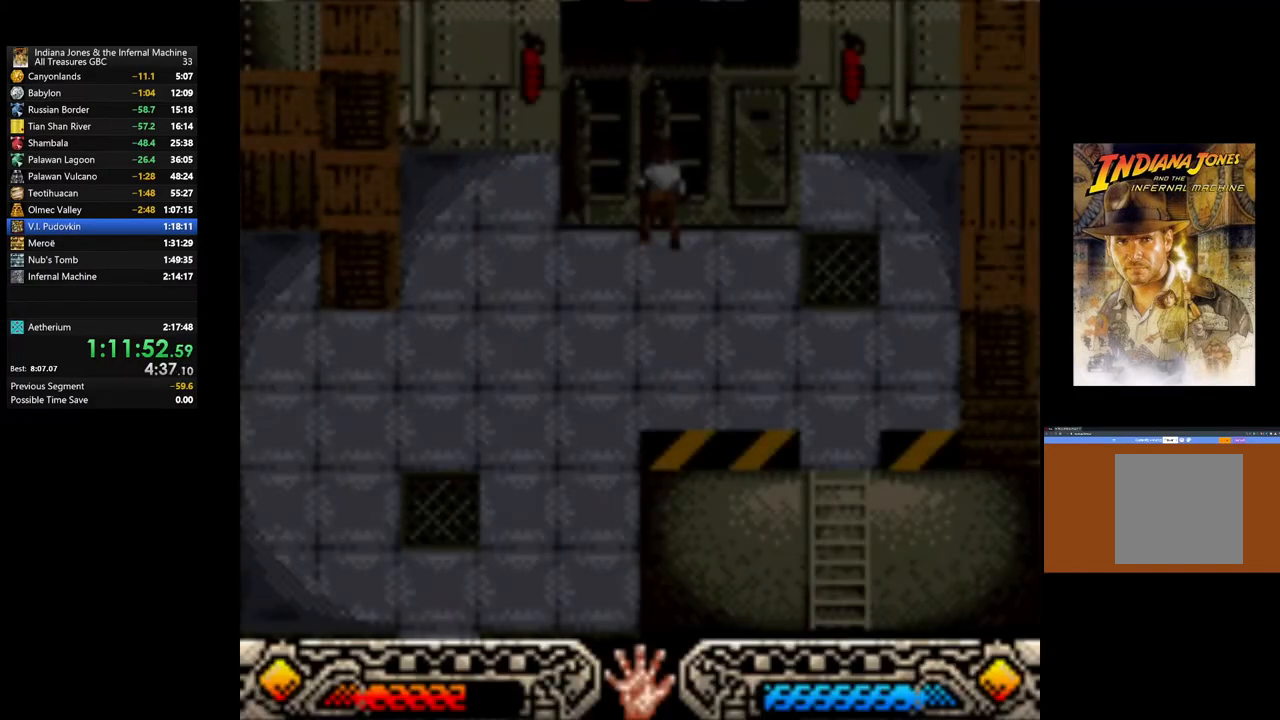
{"buttons": [], "left_stick": "right", "right_stick": "center", "events": []}
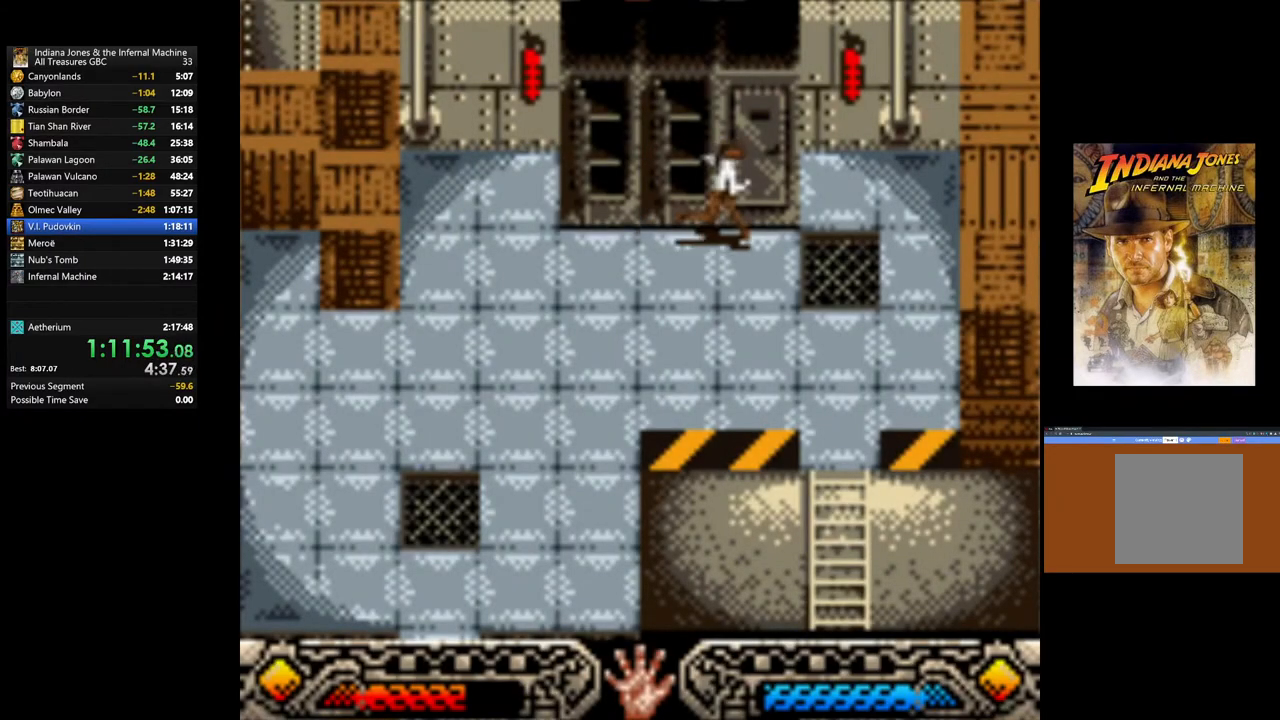
{"buttons": [], "left_stick": "center", "right_stick": "center", "events": [[400, "left_stick", "center"]]}
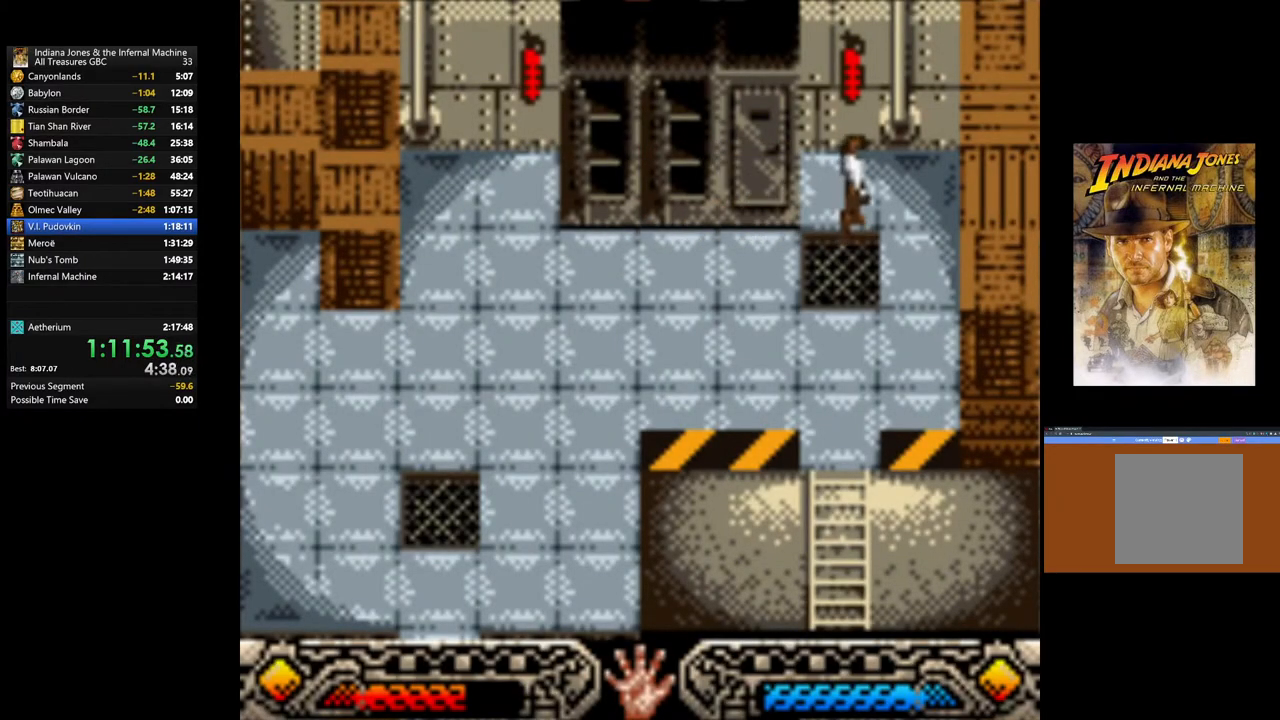
{"buttons": [], "left_stick": "down", "right_stick": "center", "events": [[67, "left_stick", "down"]]}
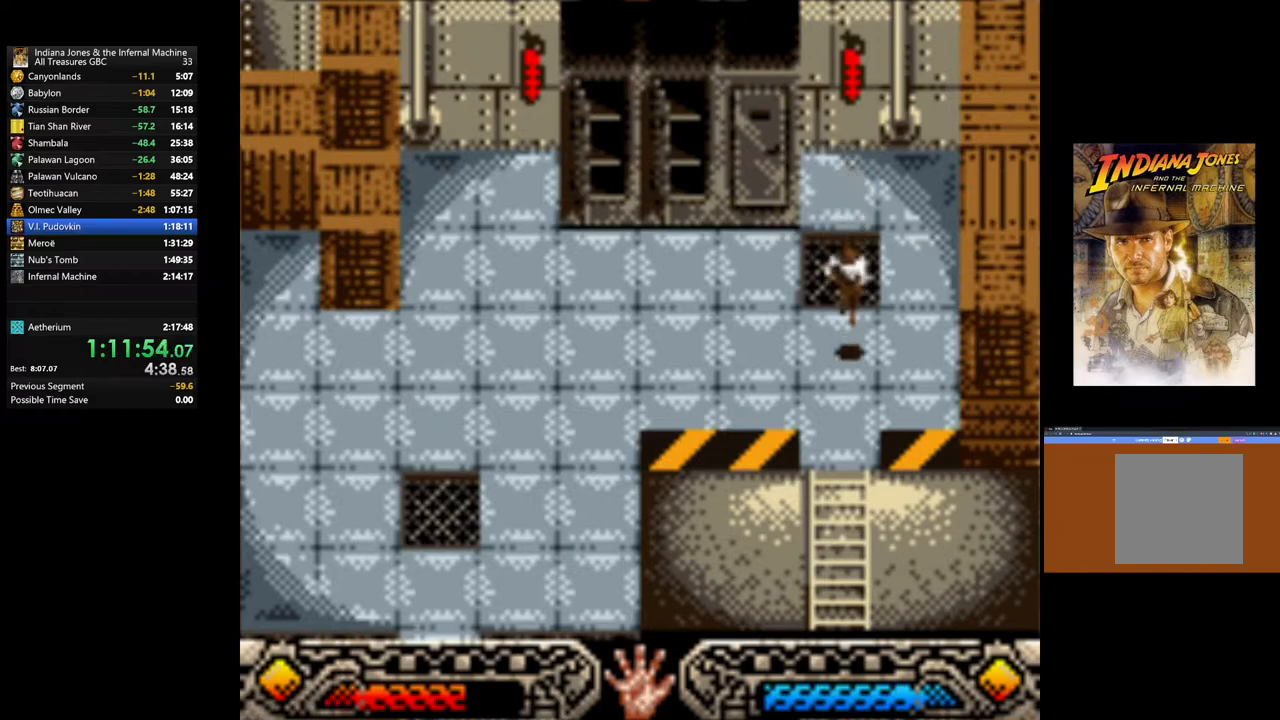
{"buttons": [], "left_stick": "down", "right_stick": "center", "events": []}
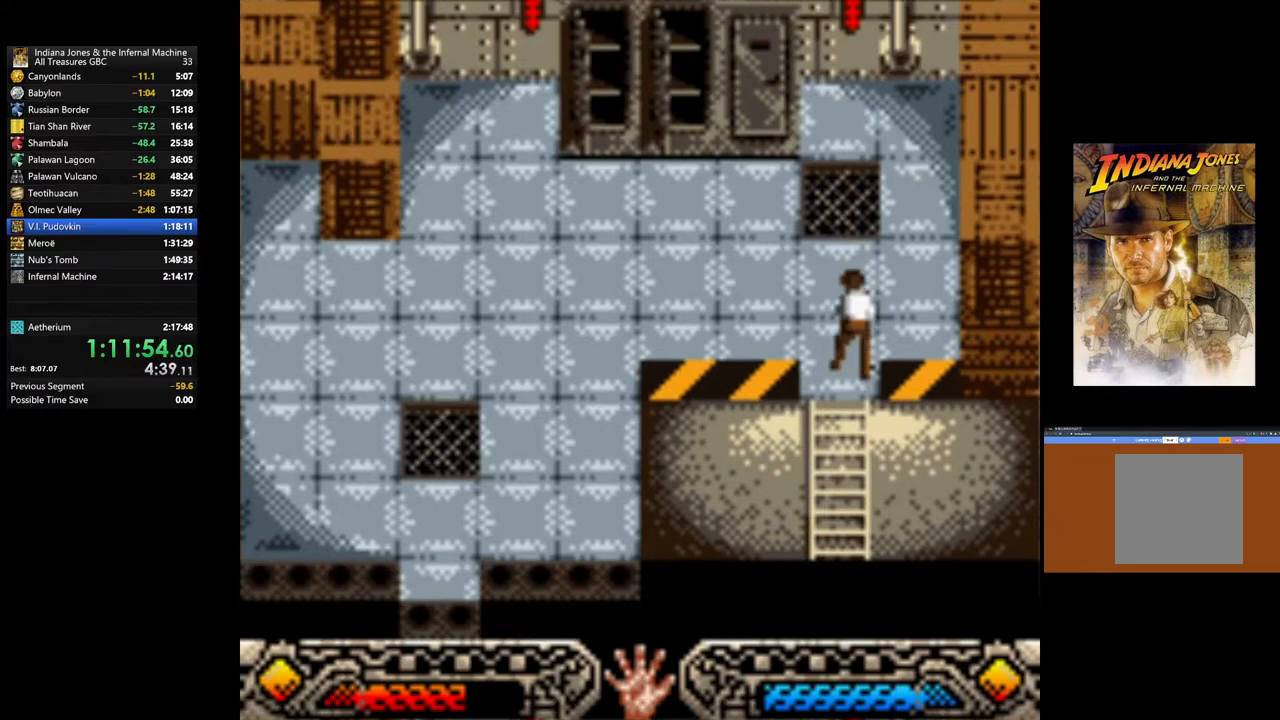
{"buttons": [], "left_stick": "down", "right_stick": "center", "events": []}
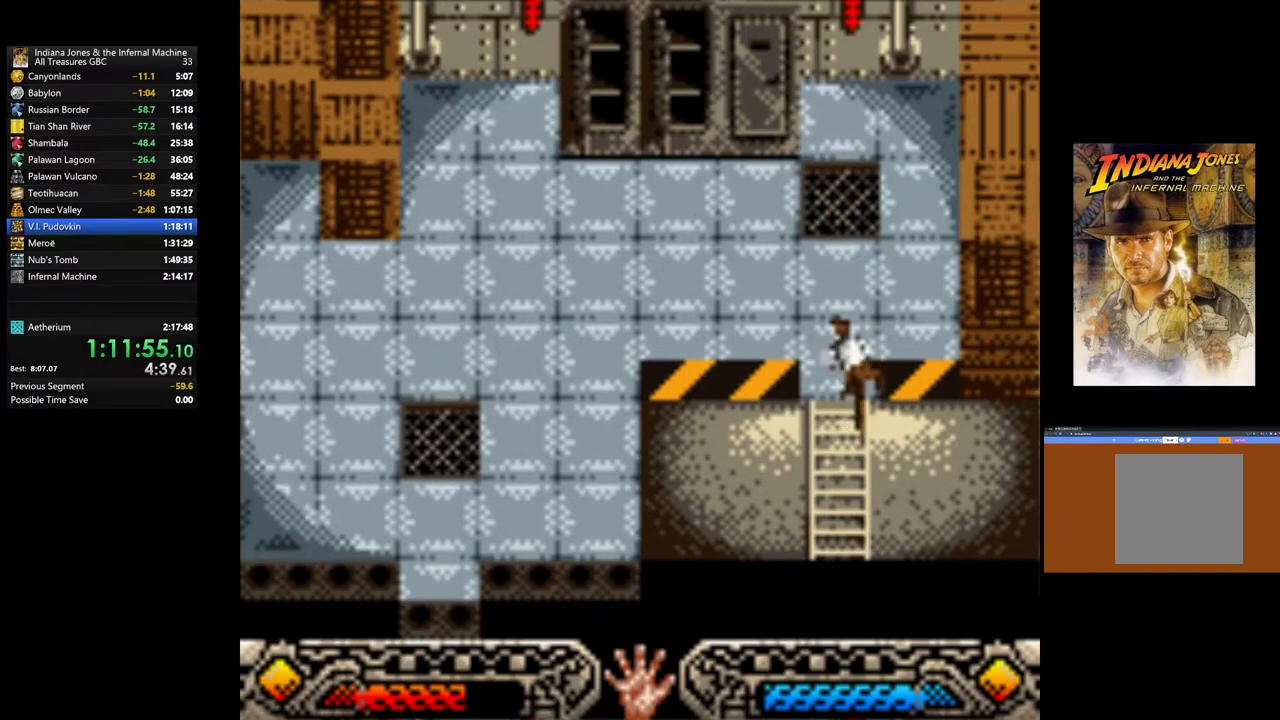
{"buttons": [], "left_stick": "down", "right_stick": "center", "events": []}
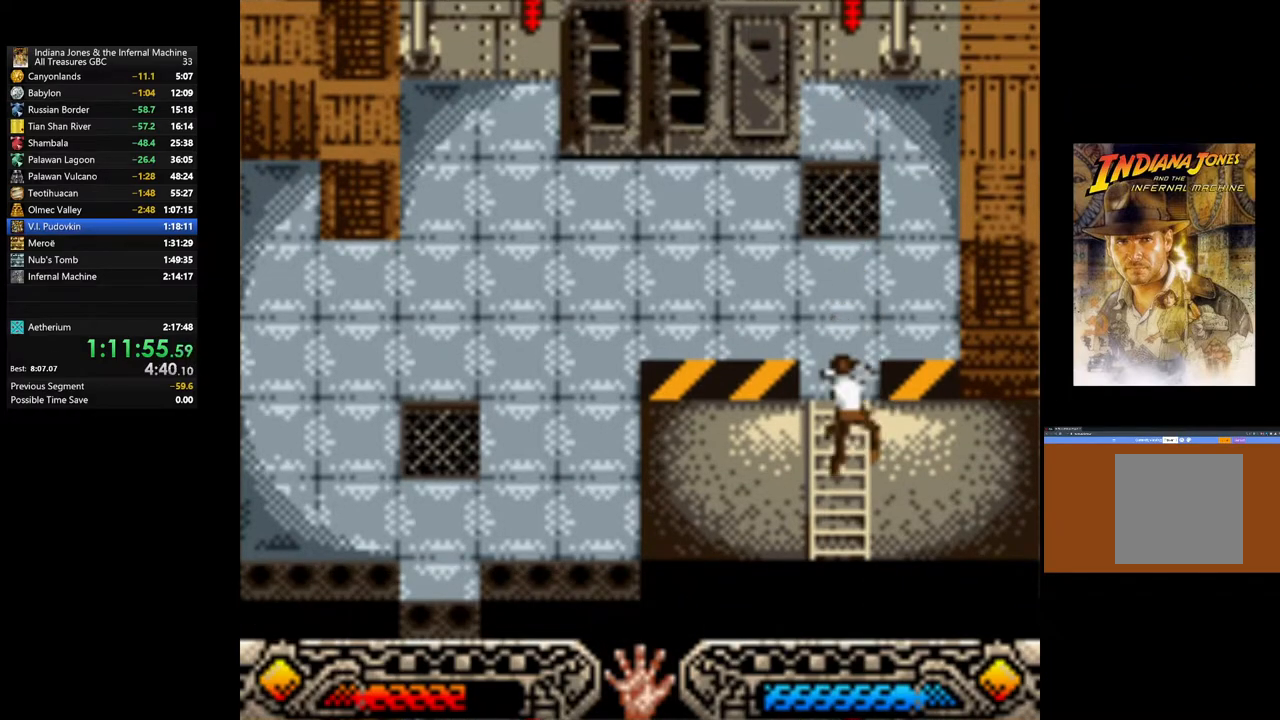
{"buttons": [], "left_stick": "down", "right_stick": "center", "events": []}
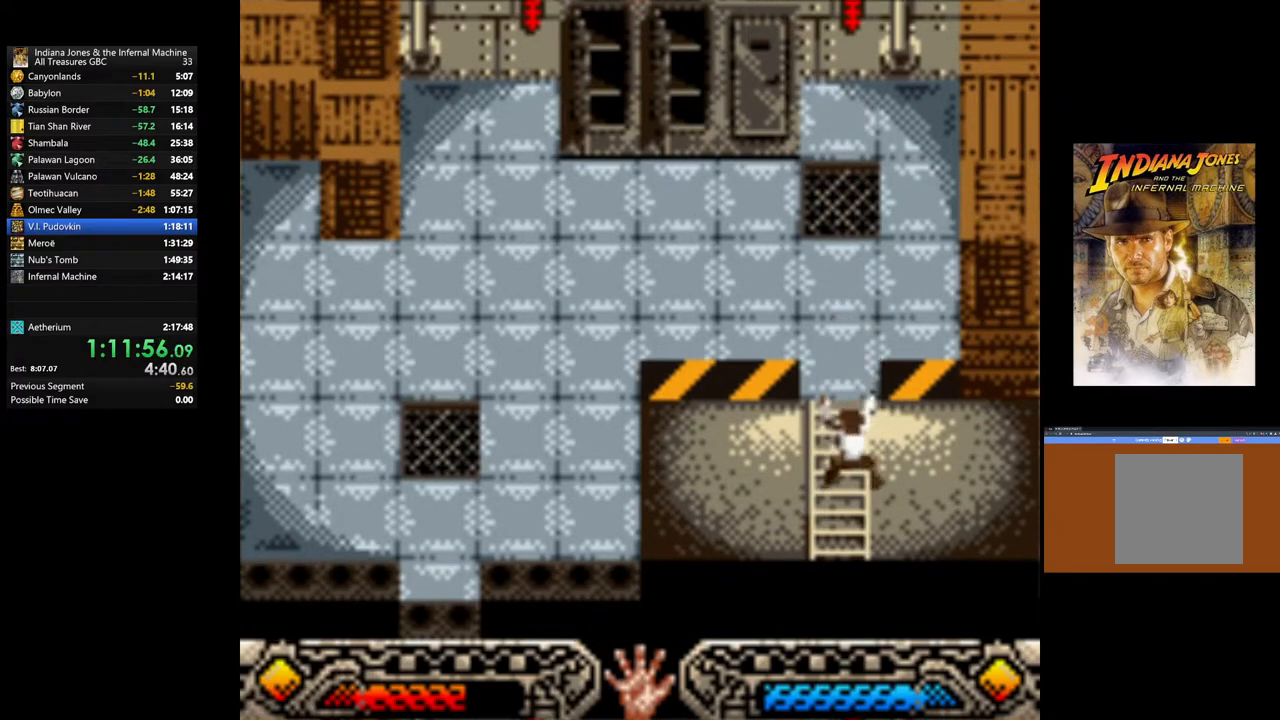
{"buttons": [], "left_stick": "down", "right_stick": "center", "events": []}
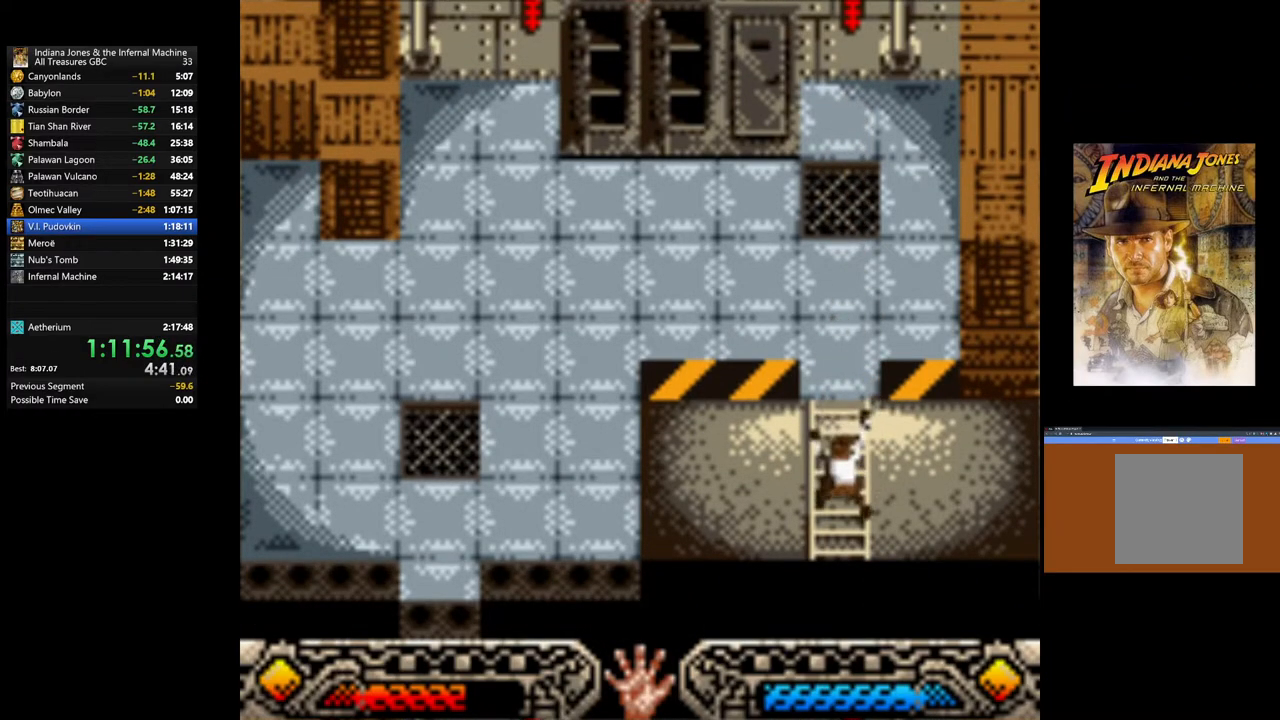
{"buttons": [], "left_stick": "down", "right_stick": "center", "events": []}
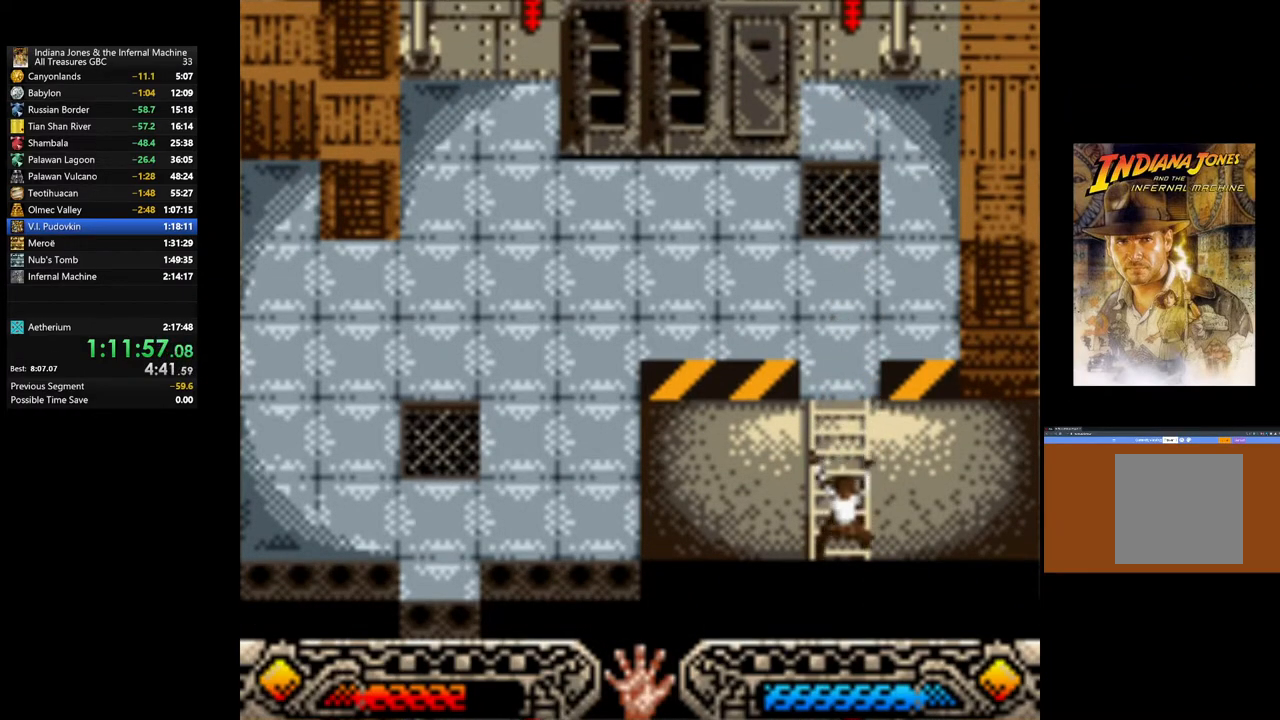
{"buttons": [], "left_stick": "down", "right_stick": "center", "events": []}
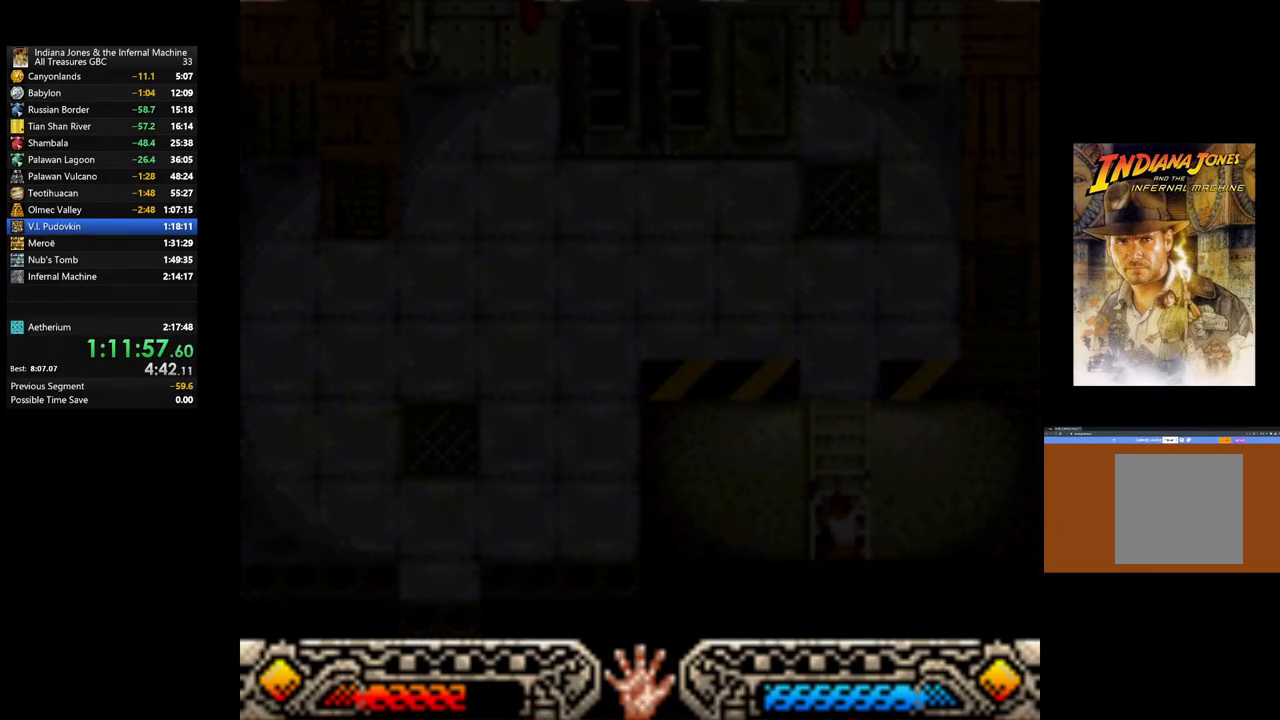
{"buttons": [], "left_stick": "down", "right_stick": "center", "events": []}
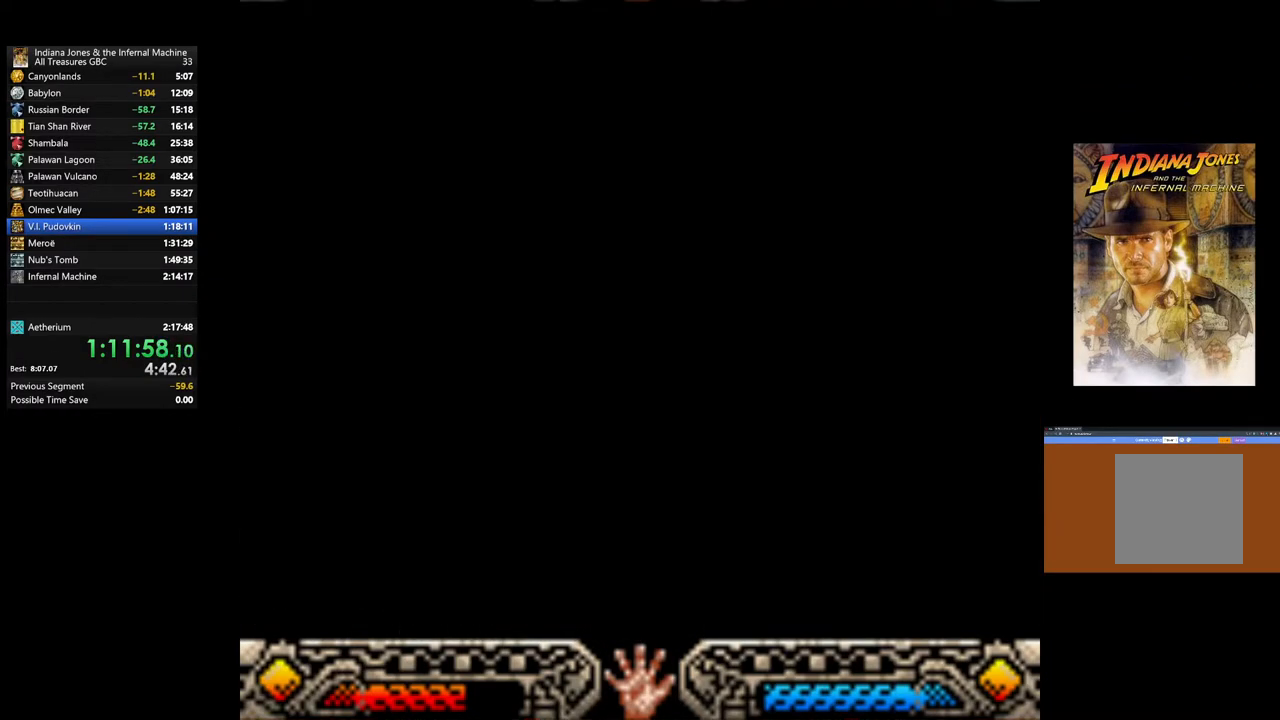
{"buttons": [], "left_stick": "down", "right_stick": "center", "events": []}
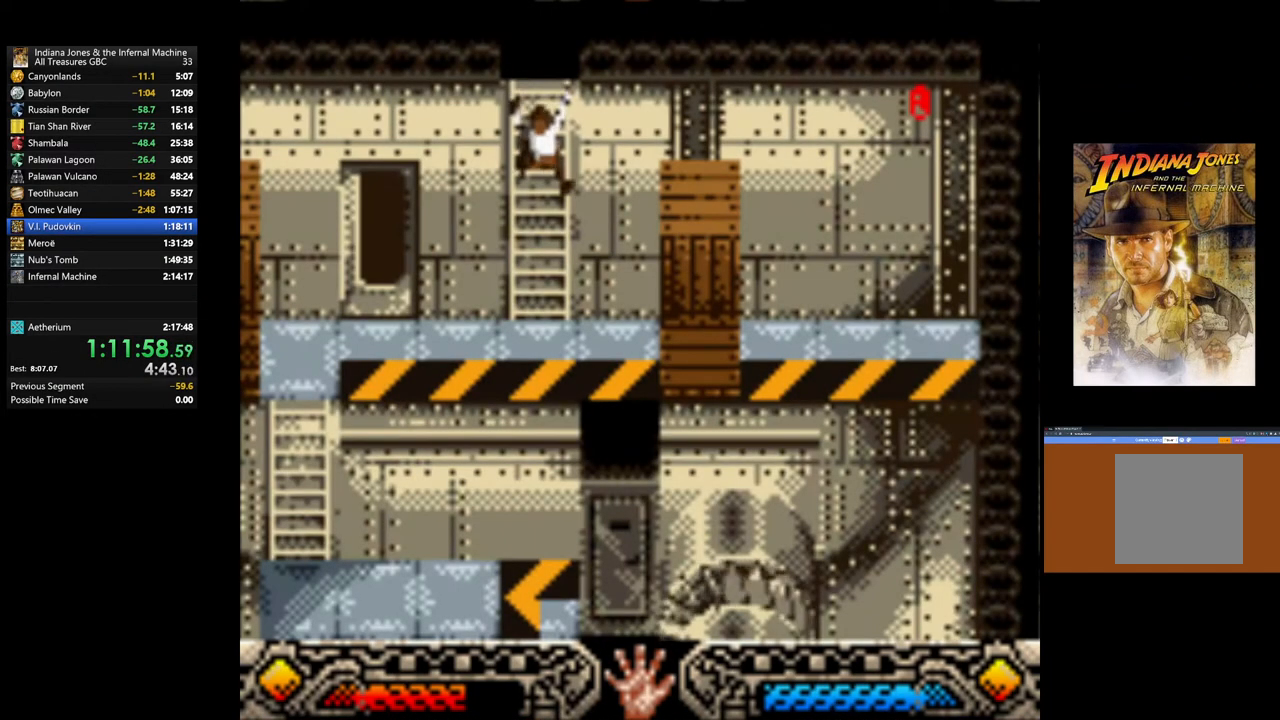
{"buttons": [], "left_stick": "down-left", "right_stick": "center", "events": [[450, "left_stick", "down-left"]]}
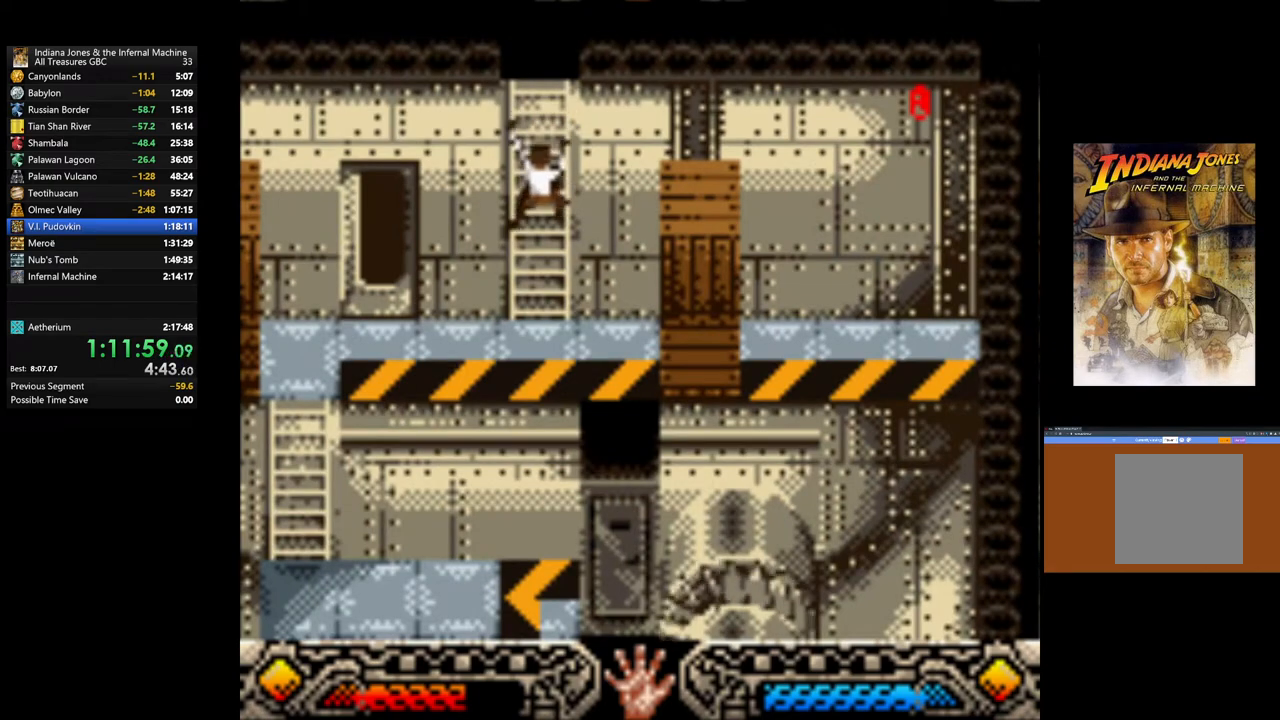
{"buttons": [], "left_stick": "down-left", "right_stick": "center", "events": []}
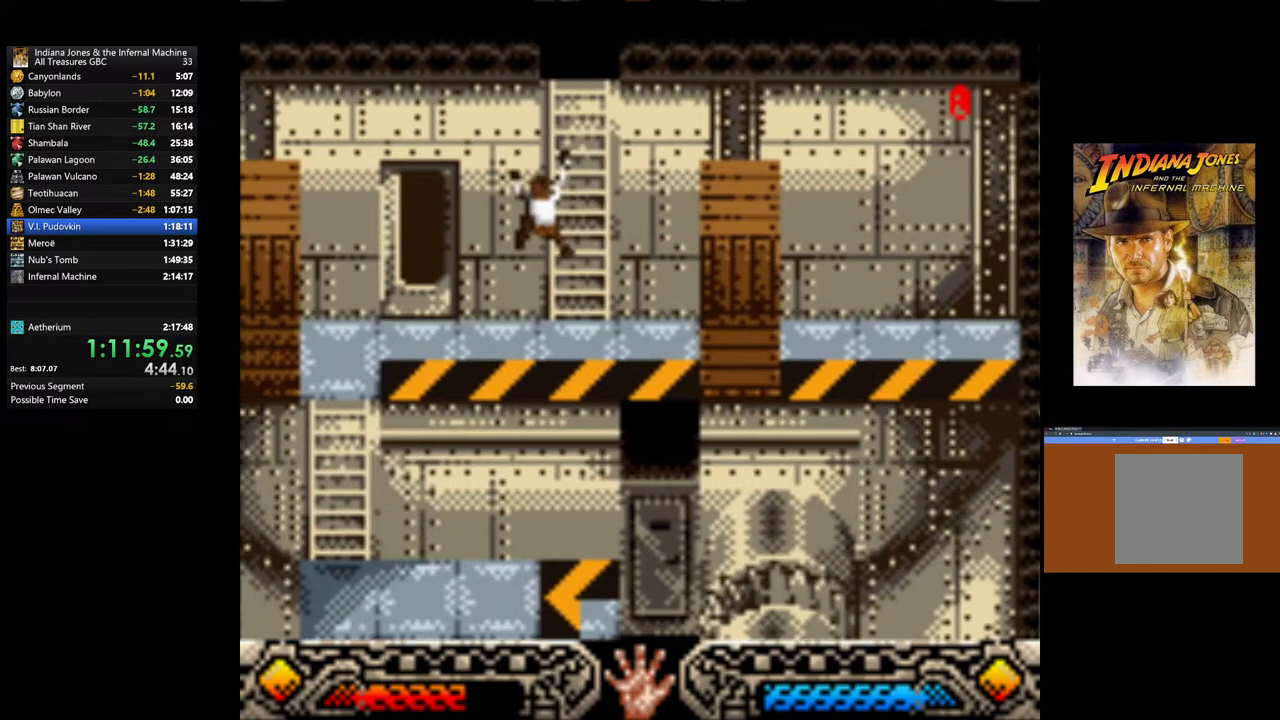
{"buttons": [], "left_stick": "down-right", "right_stick": "center", "events": [[67, "left_stick", "down"], [350, "left_stick", "down-right"]]}
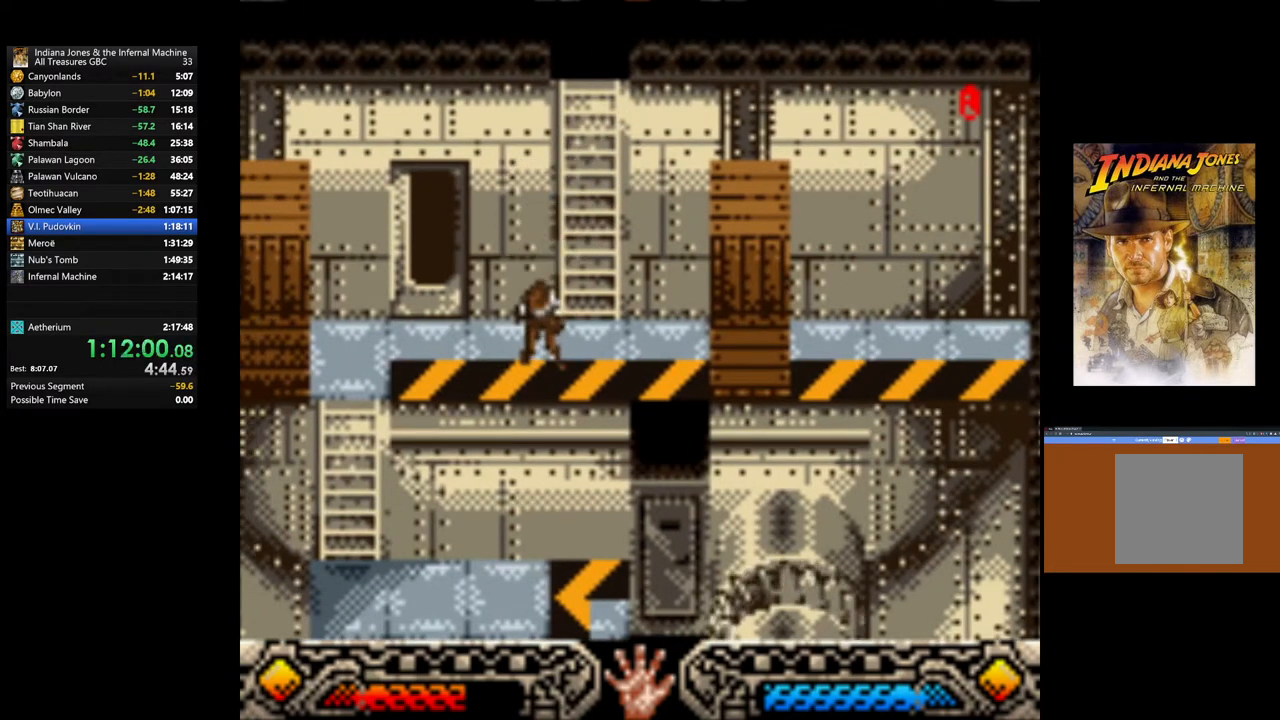
{"buttons": [], "left_stick": "down-right", "right_stick": "center", "events": []}
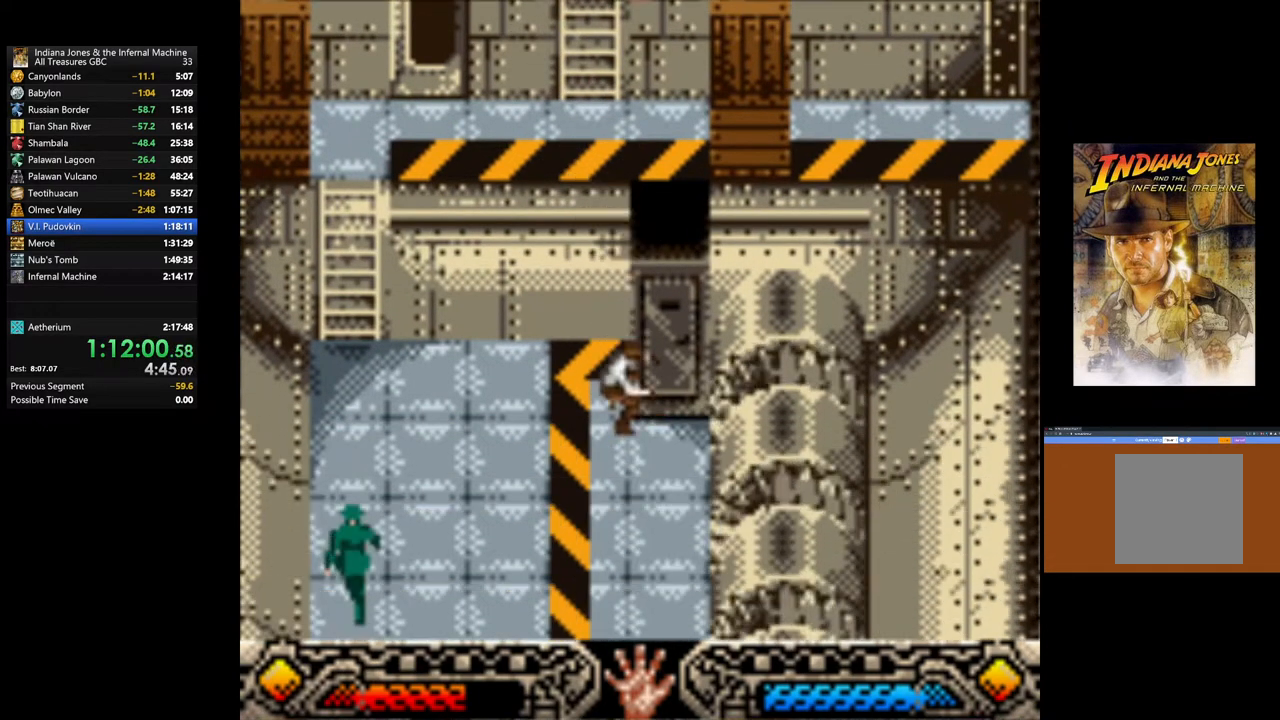
{"buttons": [], "left_stick": "up-right", "right_stick": "center", "events": [[383, "left_stick", "up-right"]]}
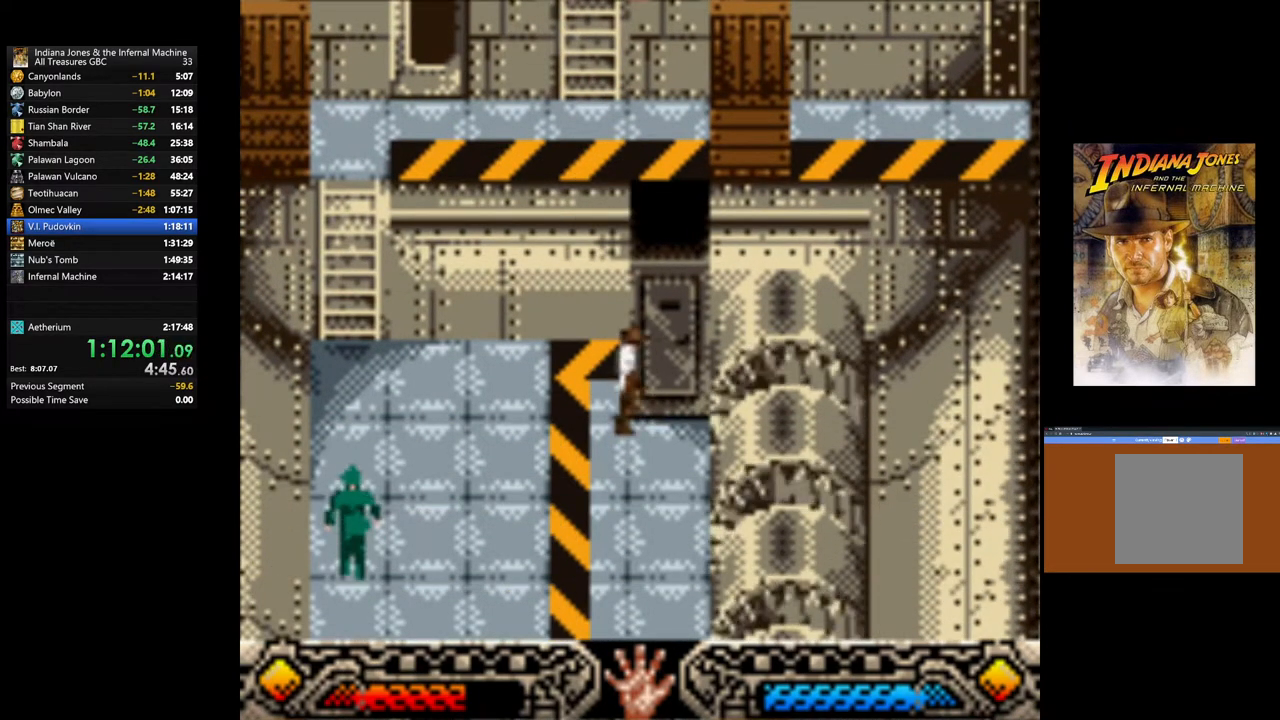
{"buttons": [], "left_stick": "up", "right_stick": "center", "events": [[17, "left_stick", "up"], [150, "A", "down"], [250, "A", "up"], [383, "A", "down"], [483, "A", "up"]]}